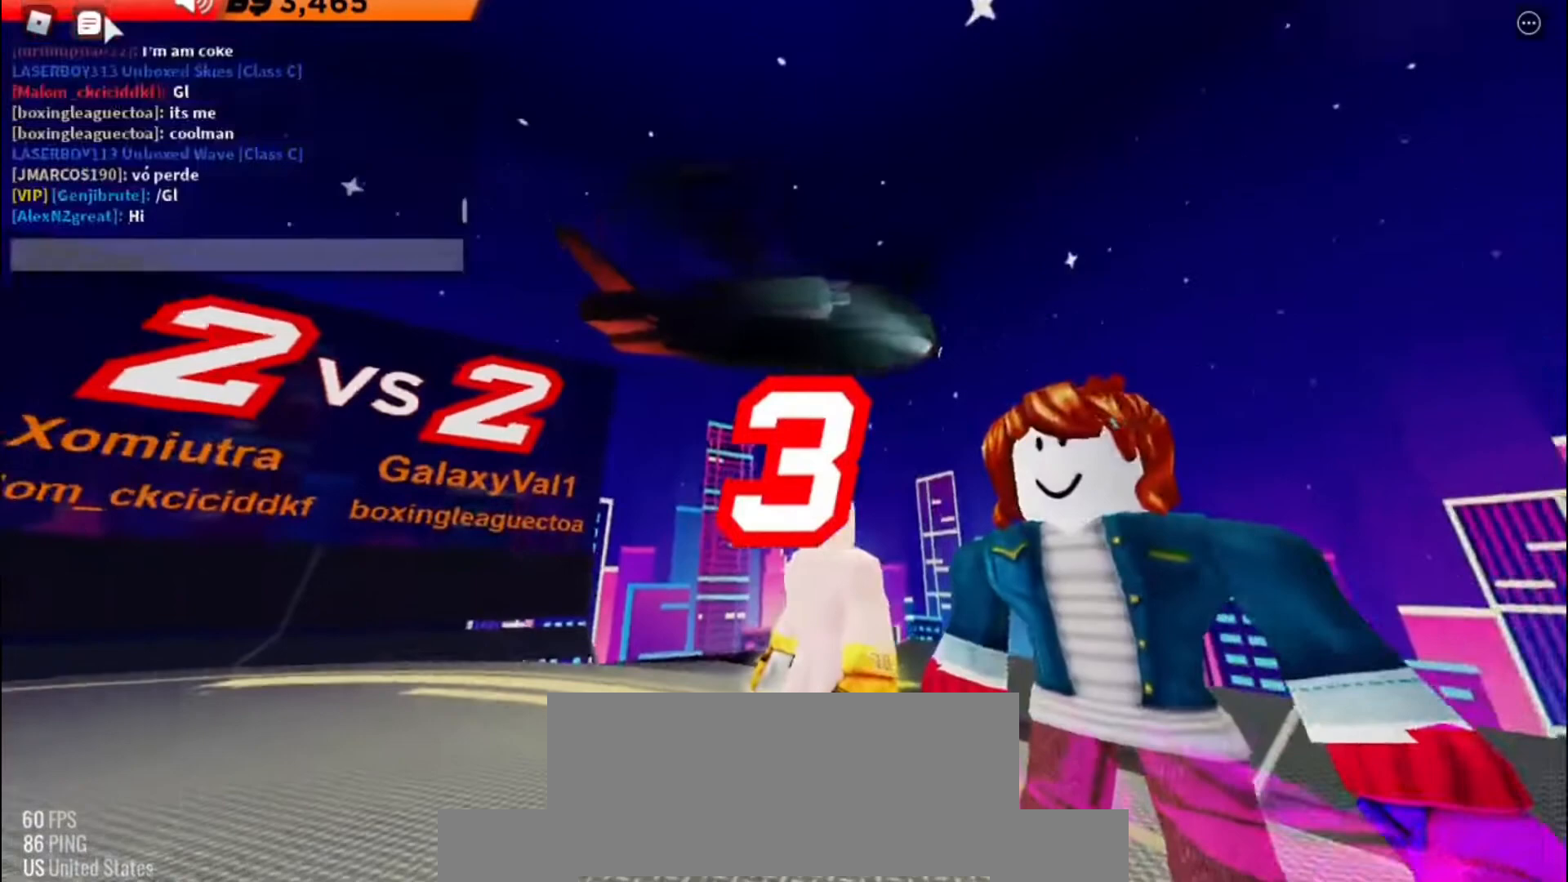
Gameplay with keyboard; each line is a JSON object with the keys held at the frame after it. "events" lists presses ("down") and releases ("up") of "c", "e", "f", "q", "r", "space" and "x" between this image and that frame as [ms after this image, input, new state], when the widget could be followed in between. No other keys are recorded. Mouse input is not recorded. Not read: other_keys.
{"keys": [], "events": []}
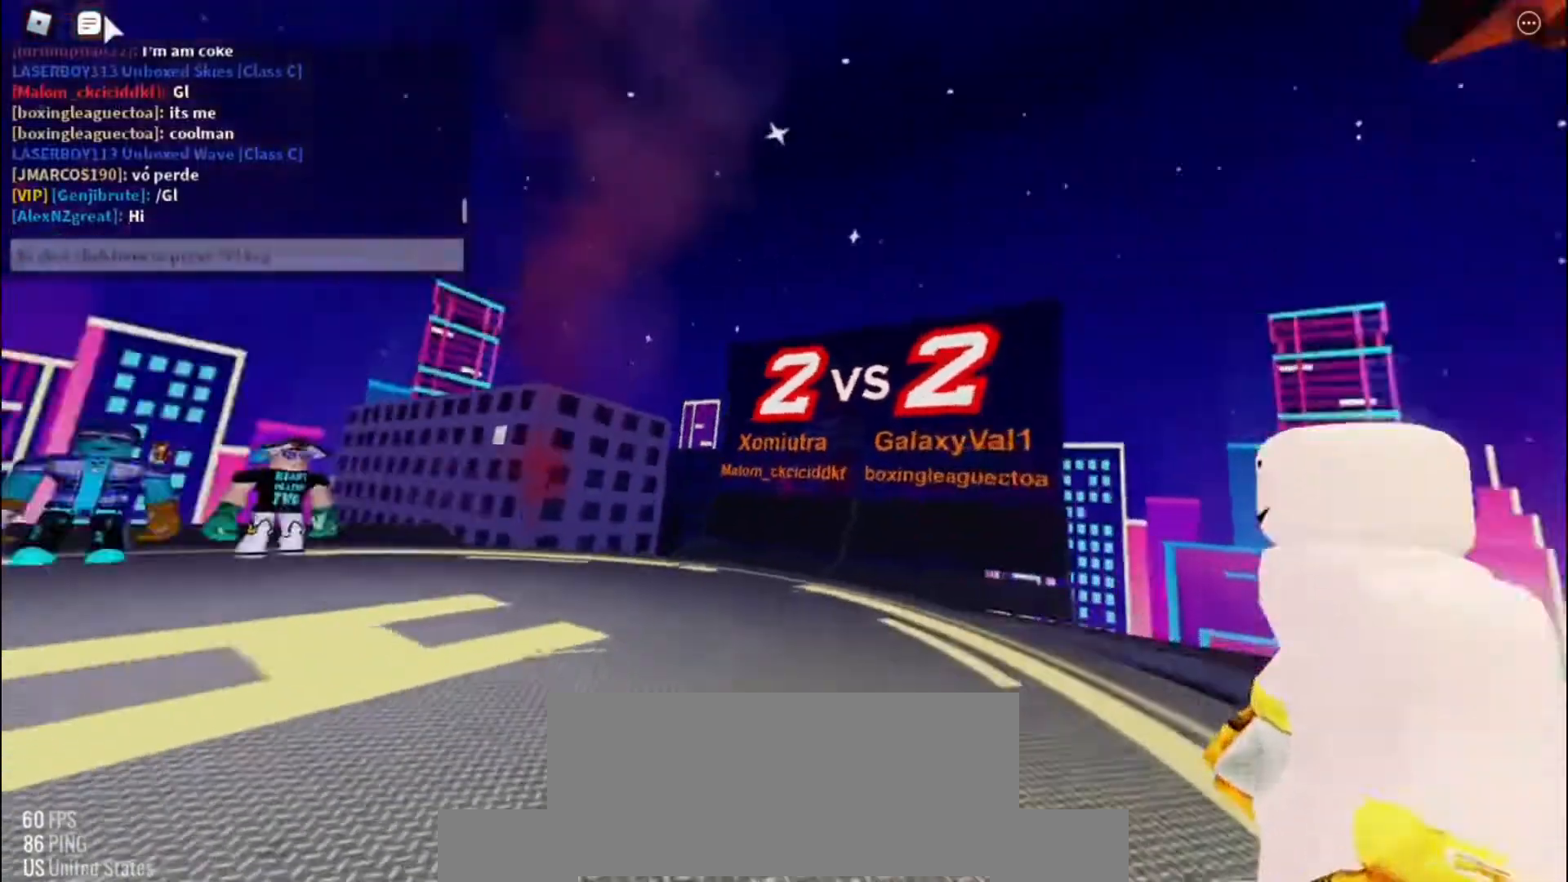
{"keys": [], "events": []}
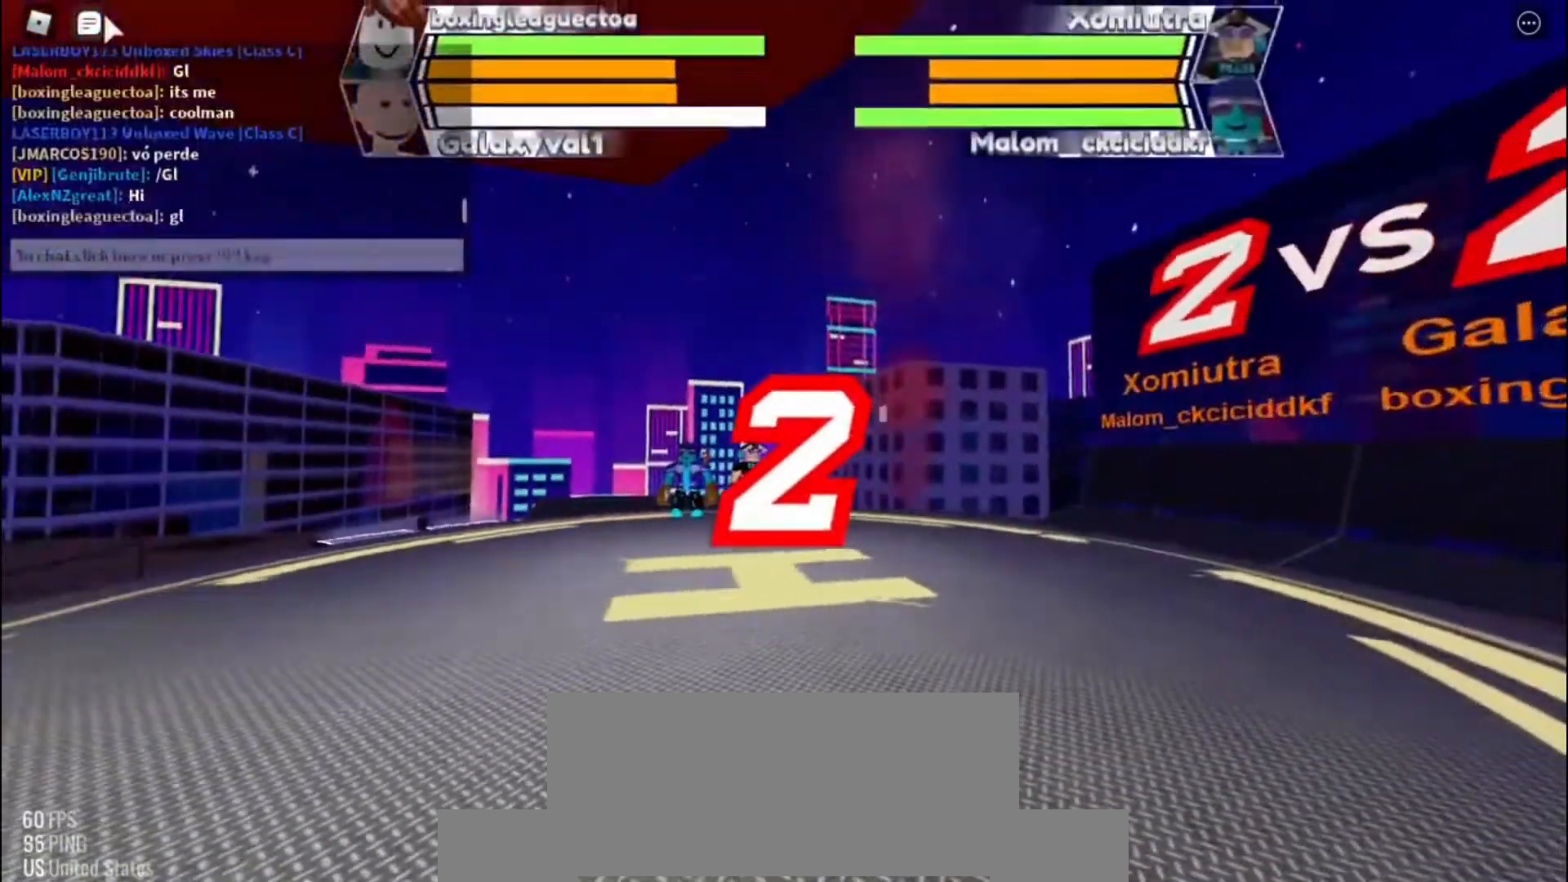
{"keys": [], "events": []}
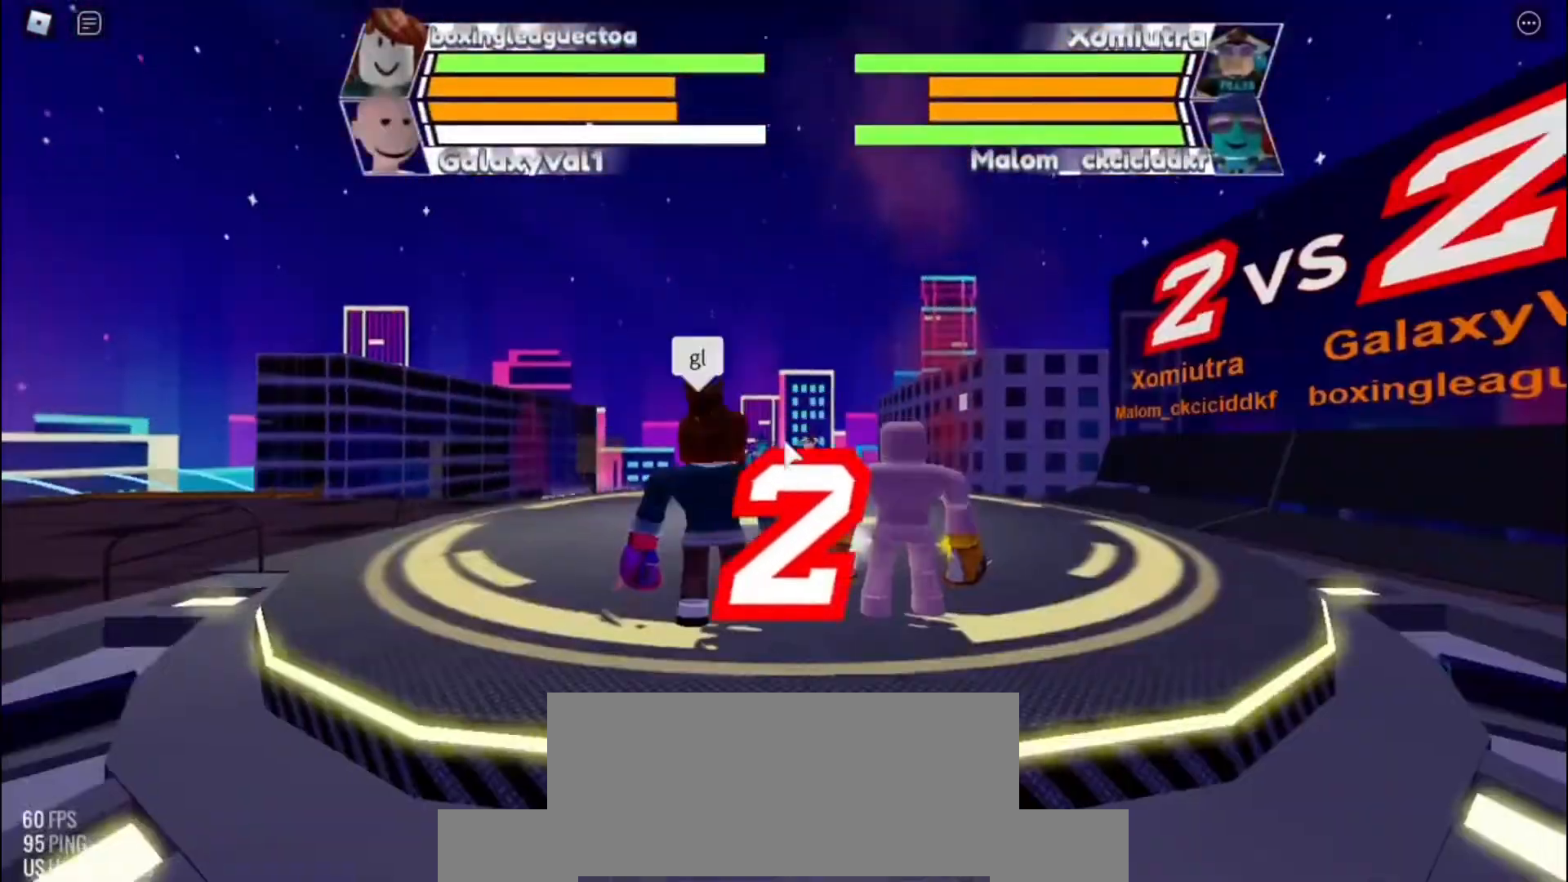
{"keys": [], "events": []}
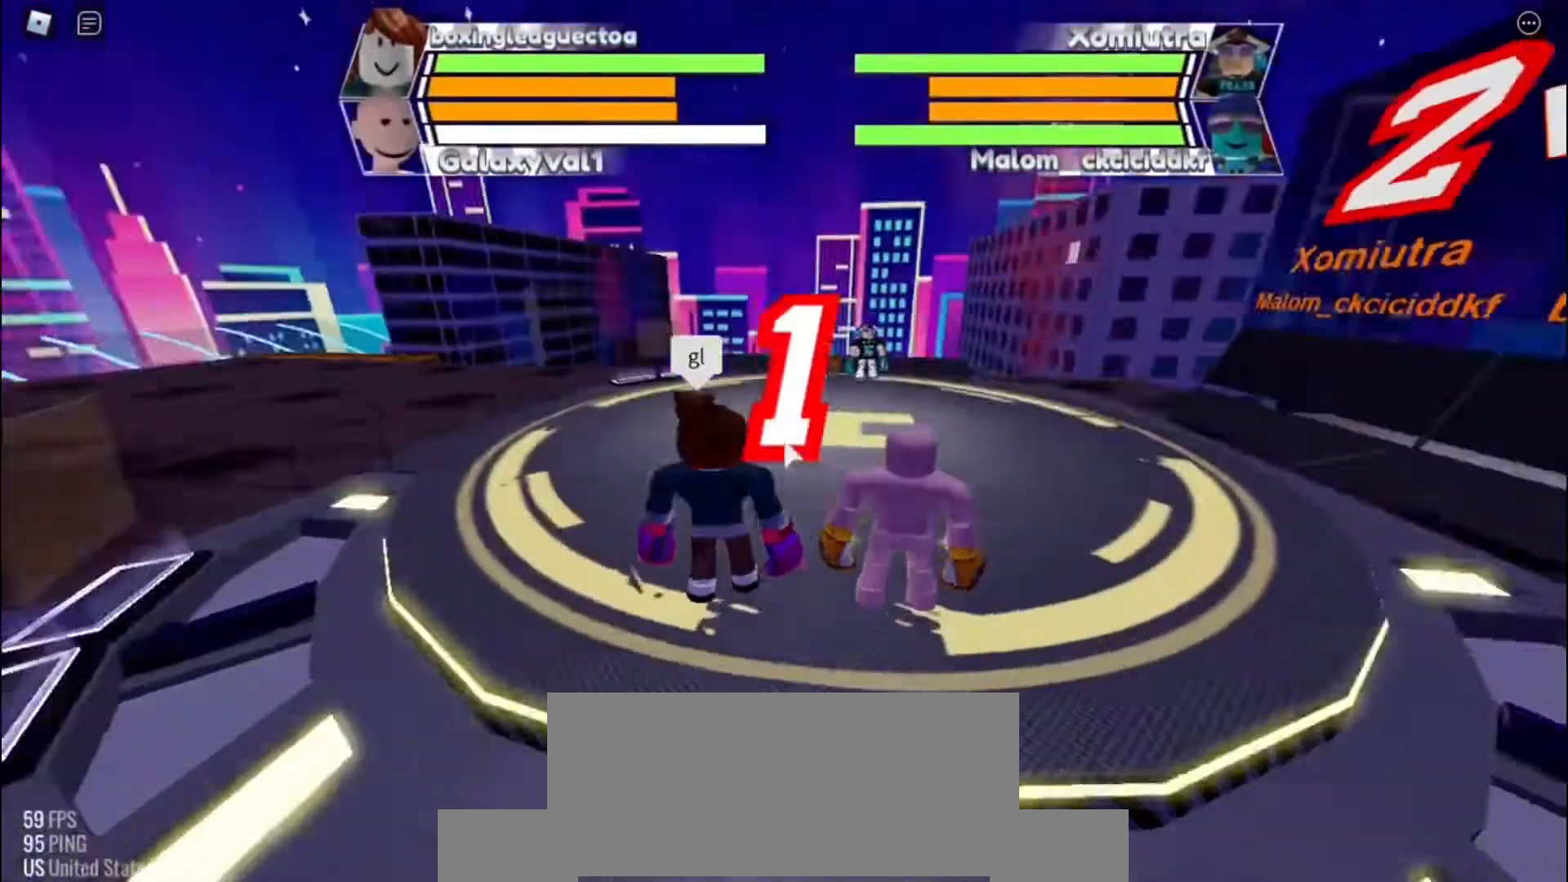
{"keys": [], "events": []}
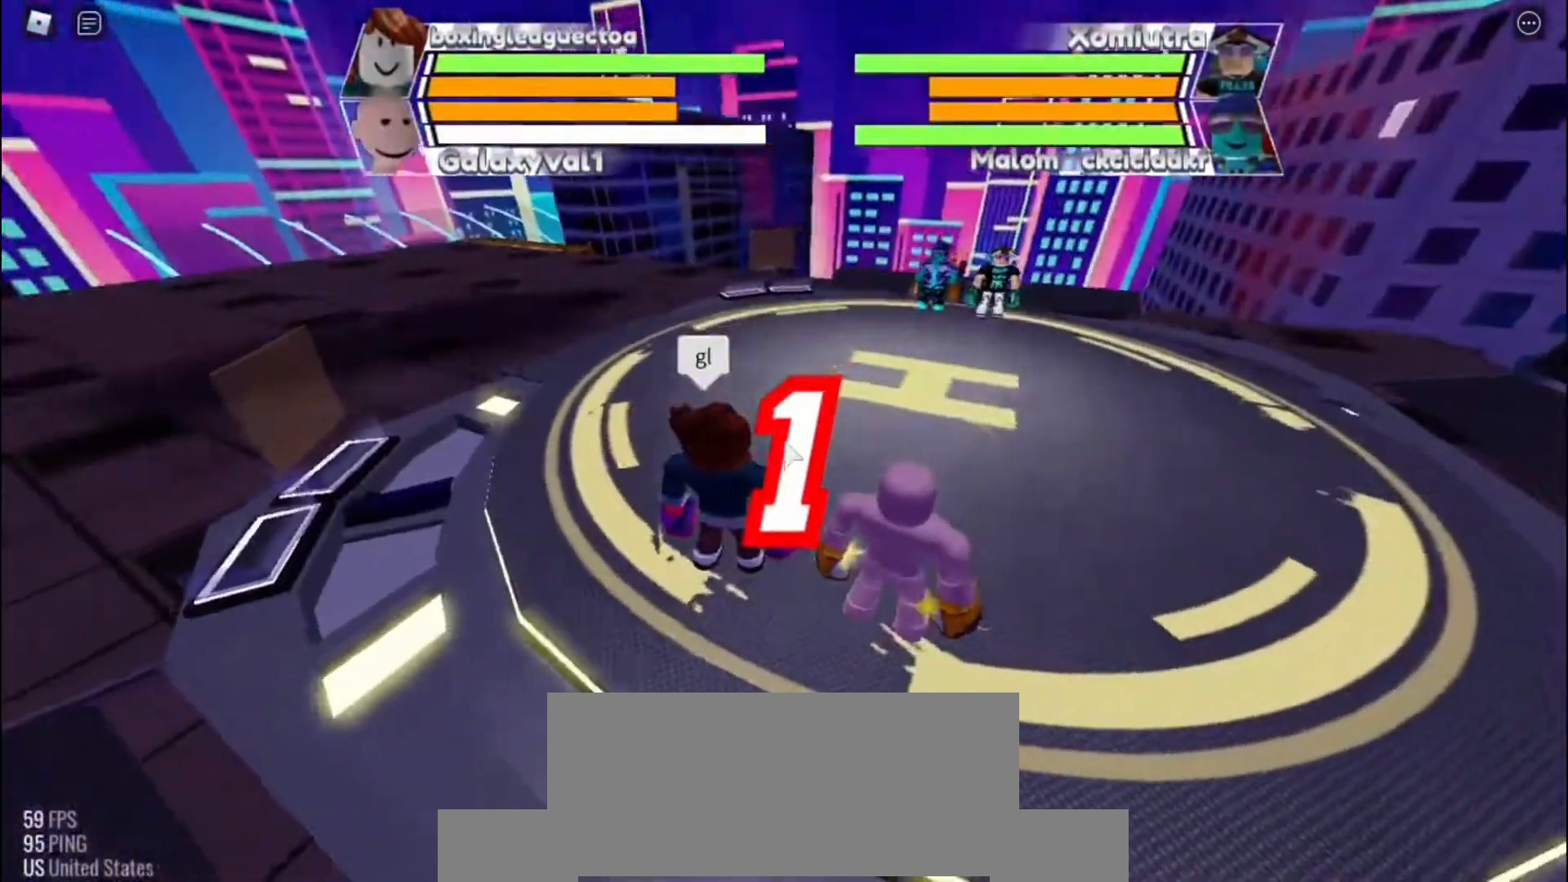
{"keys": ["space"], "events": [[67, "space", "down"]]}
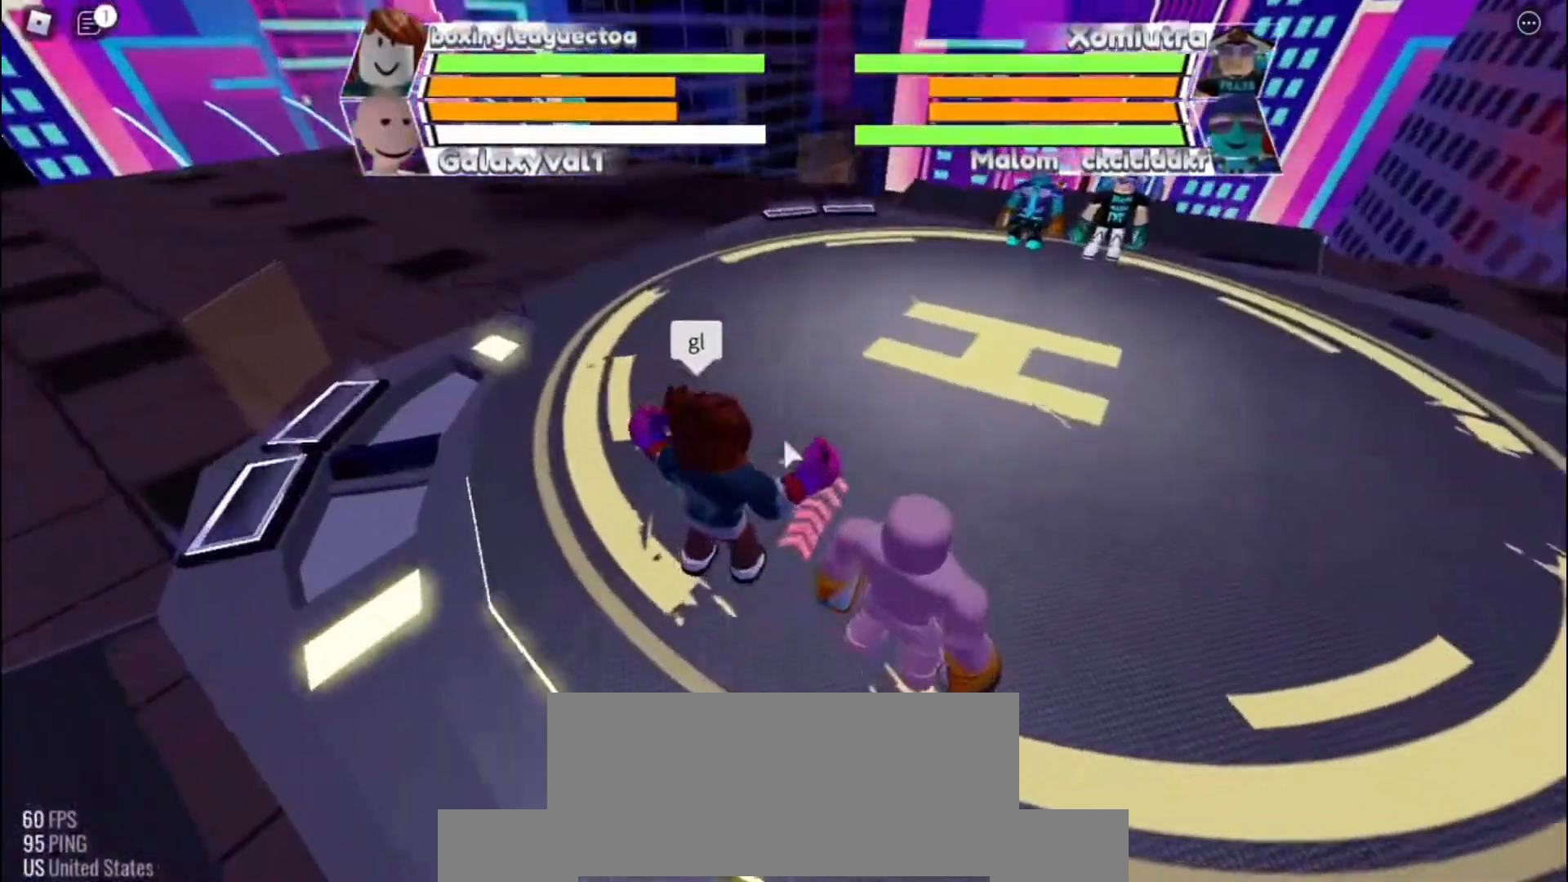
{"keys": ["space"], "events": [[167, "space", "up"], [367, "space", "down"]]}
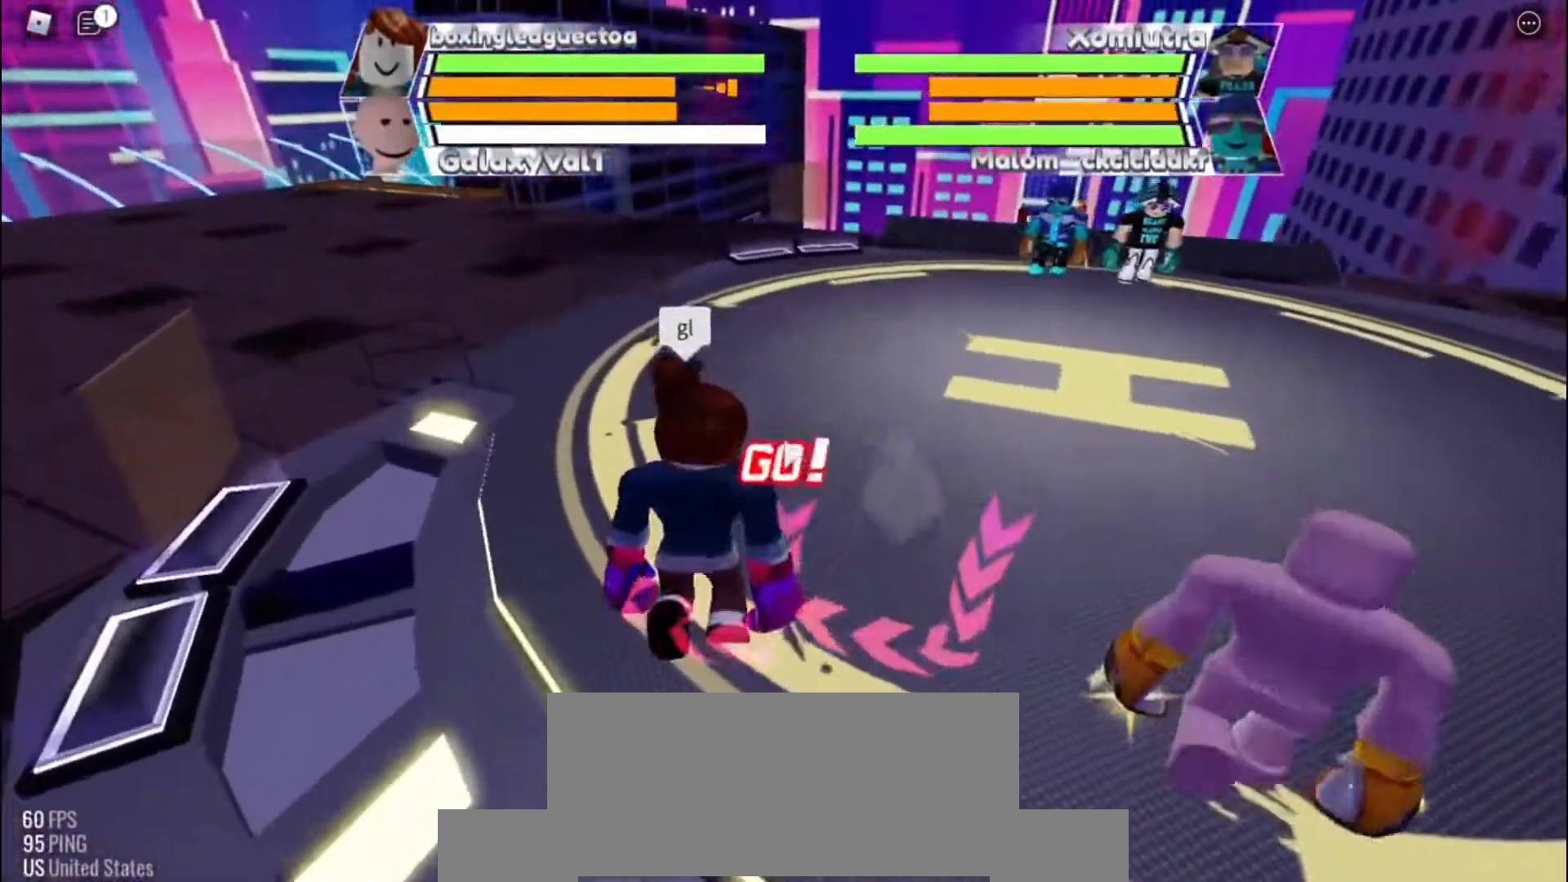
{"keys": ["space"], "events": []}
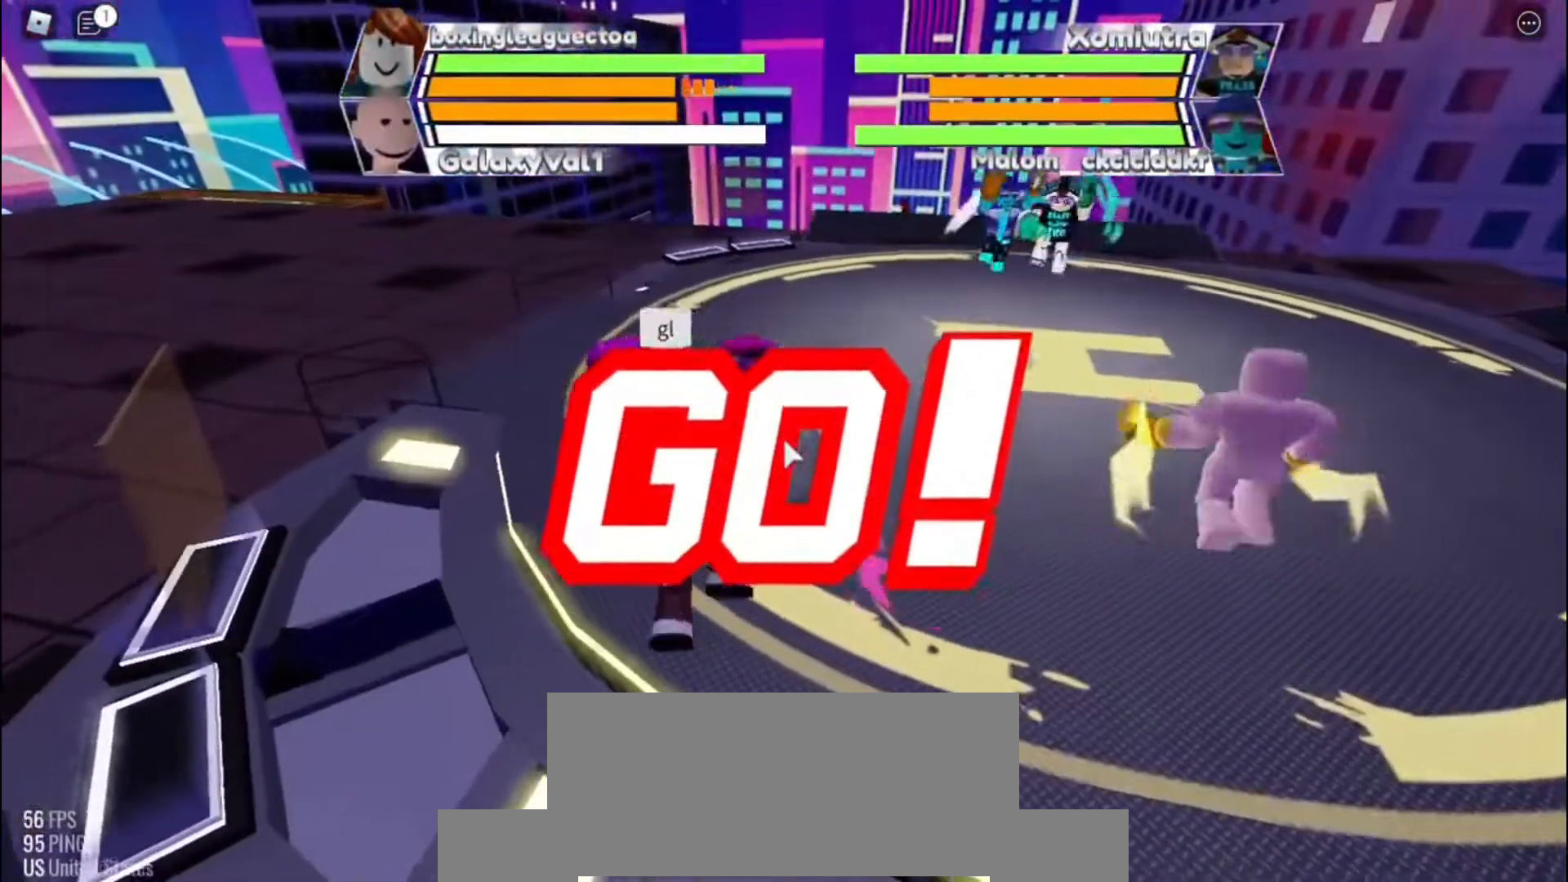
{"keys": ["space"], "events": []}
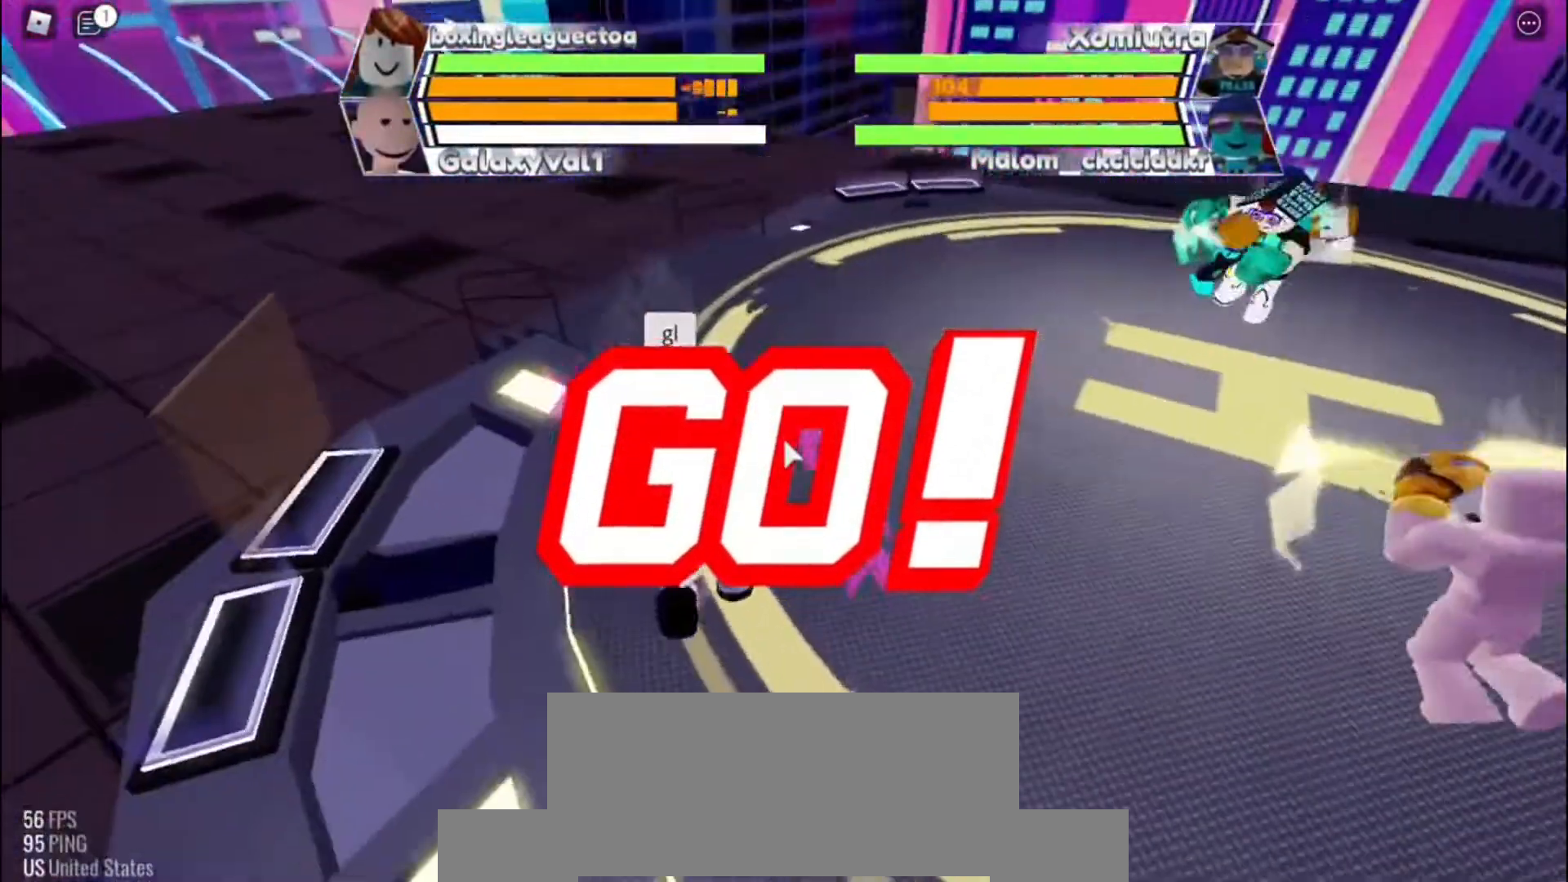
{"keys": ["space"], "events": []}
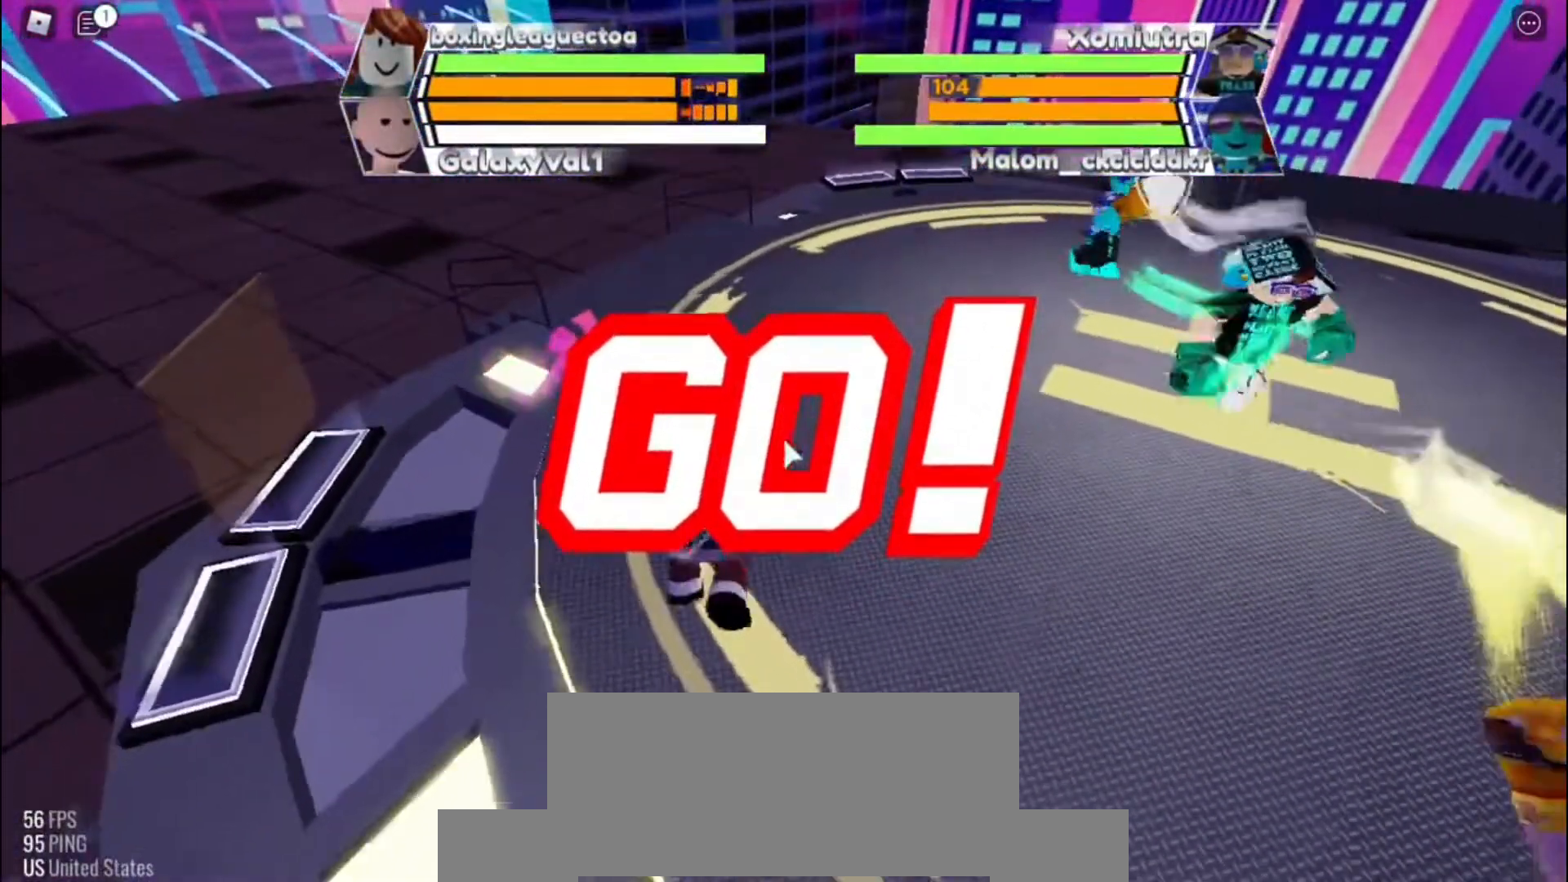
{"keys": ["space"], "events": []}
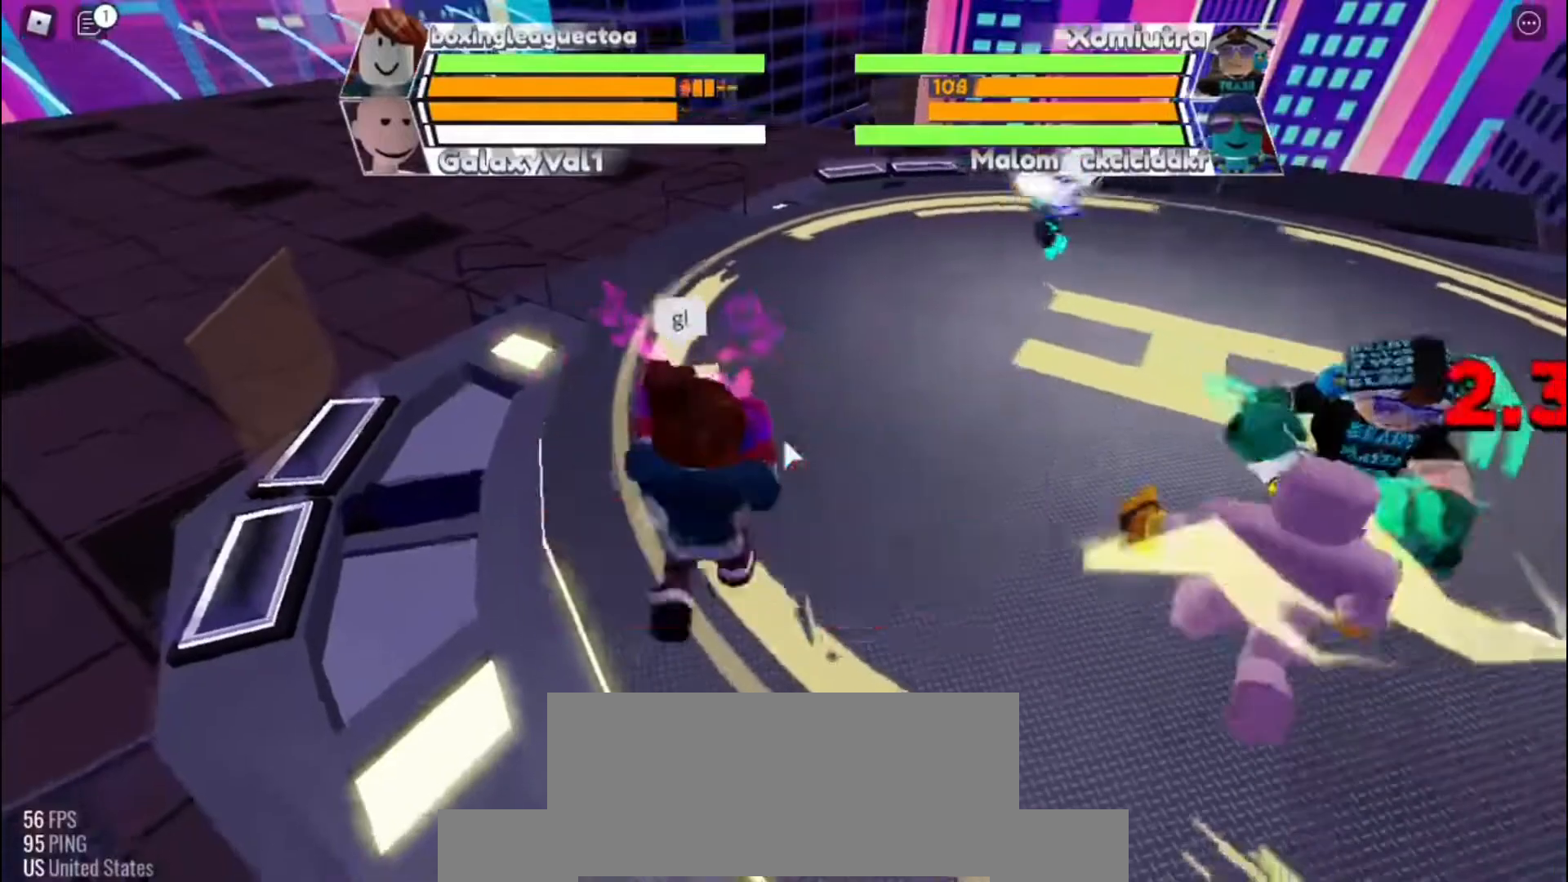
{"keys": ["space"], "events": []}
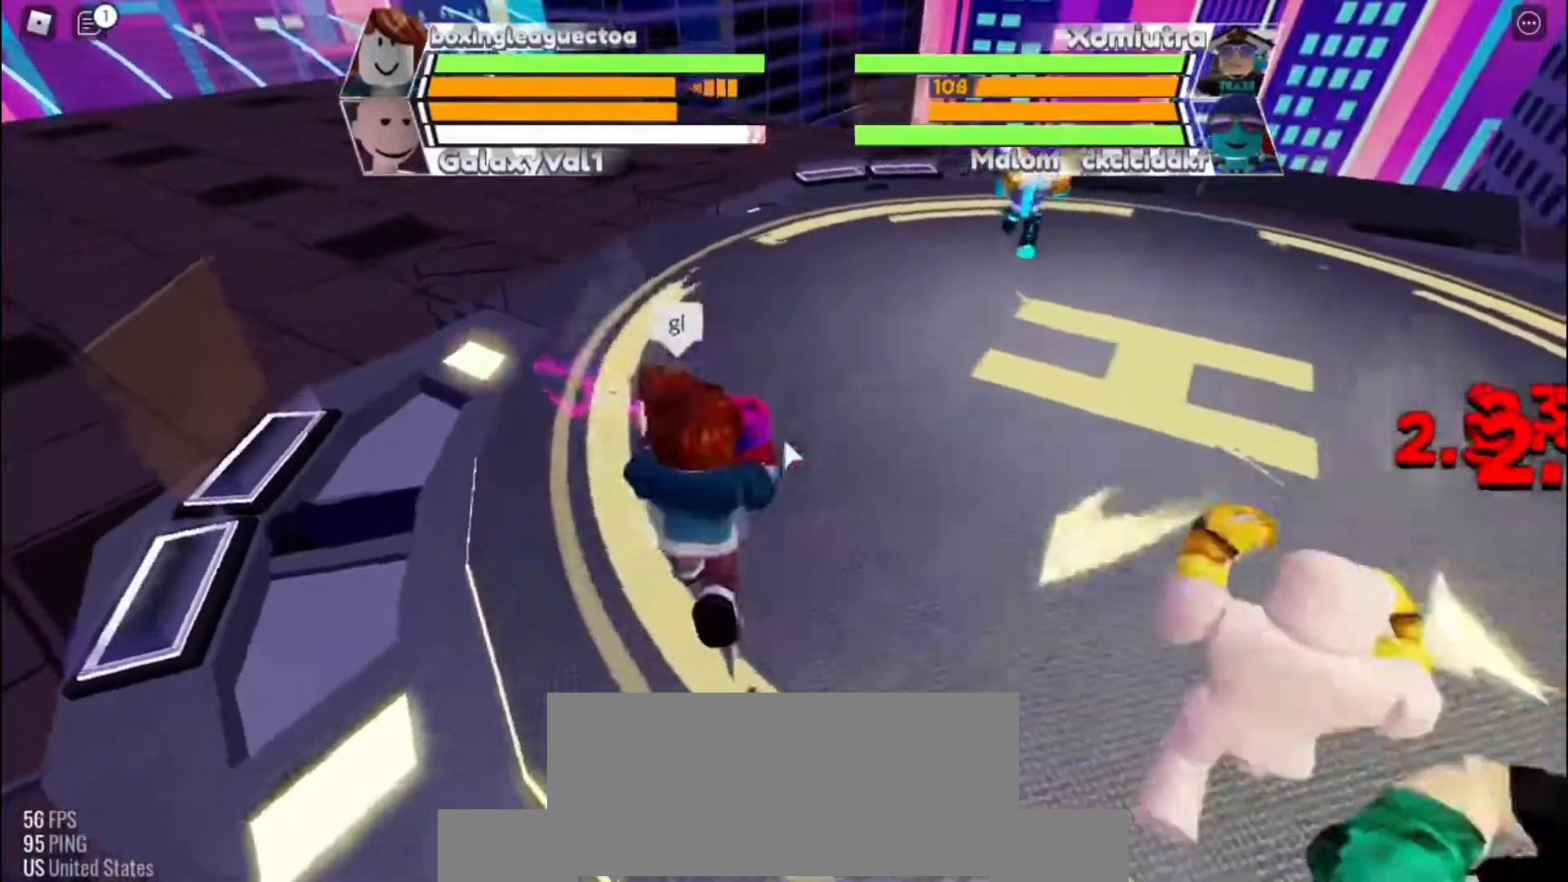
{"keys": ["space"], "events": []}
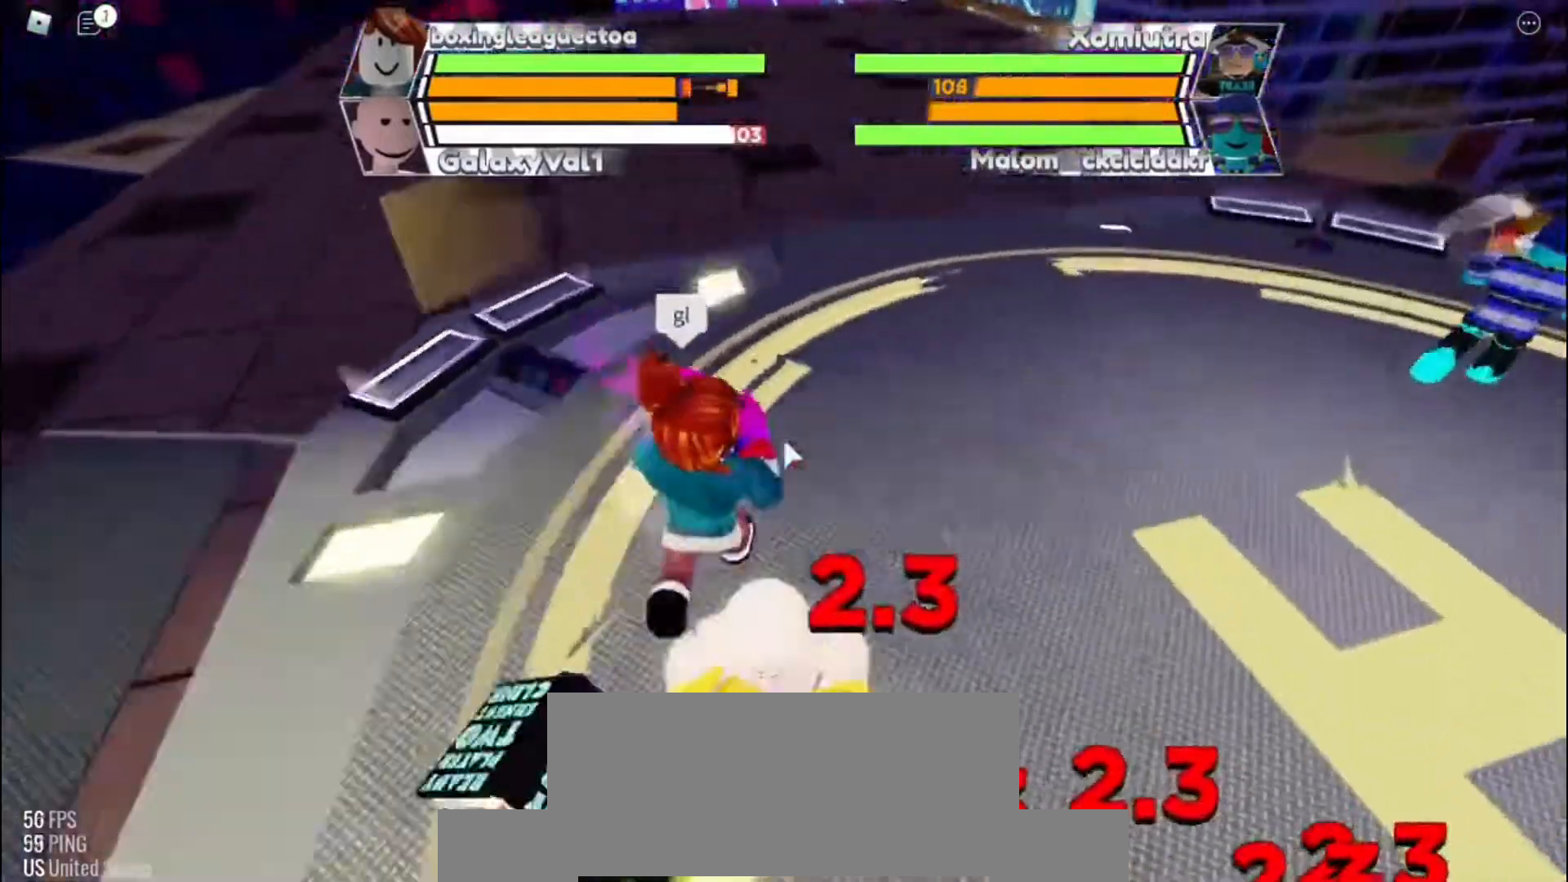
{"keys": ["space"], "events": []}
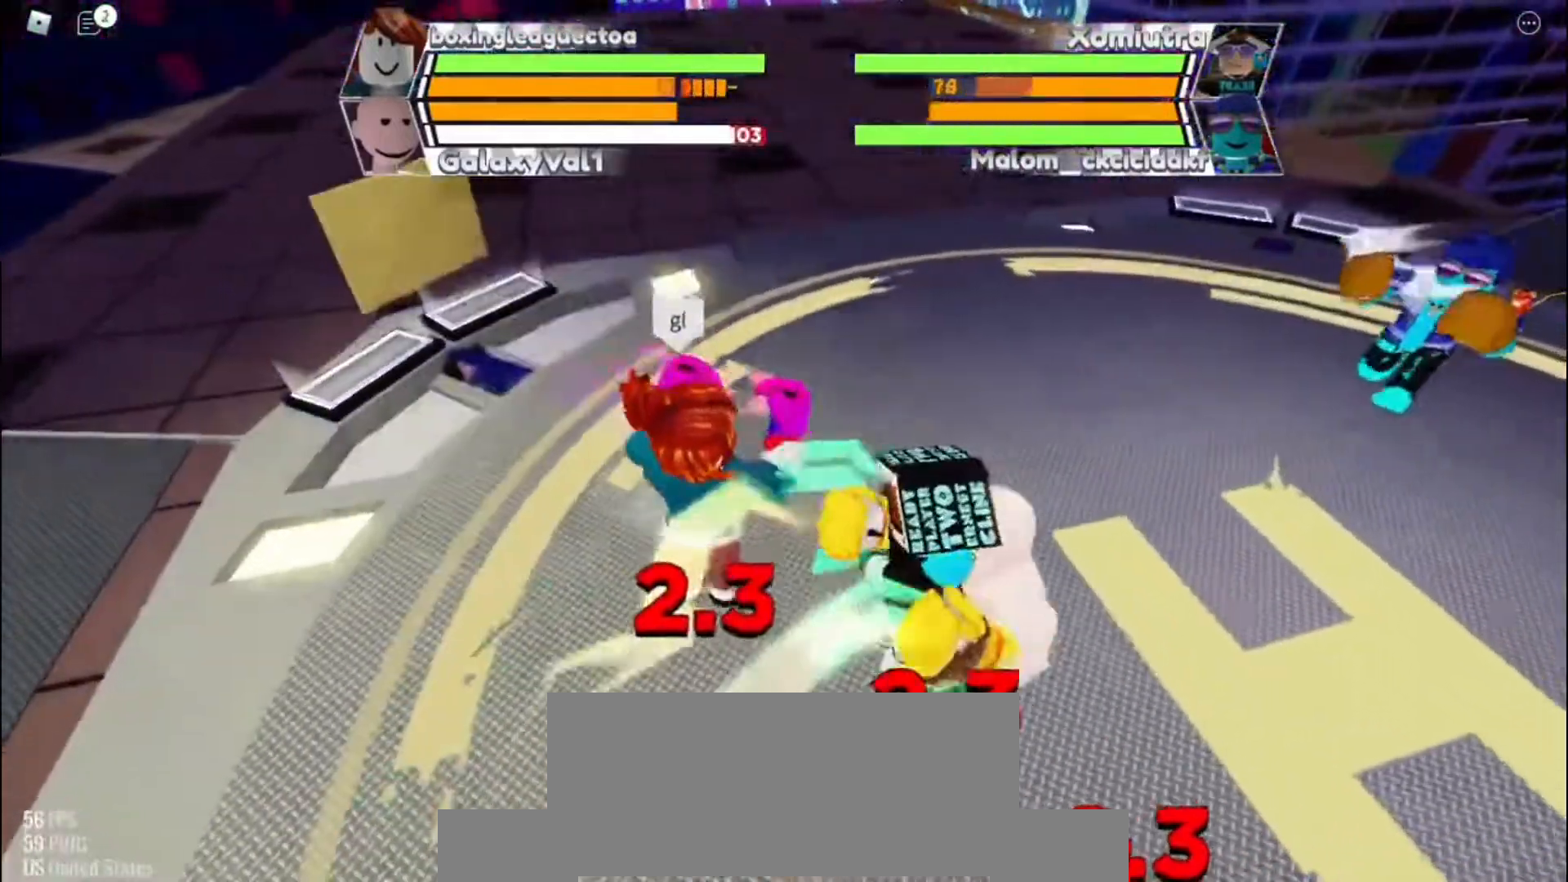
{"keys": [], "events": [[400, "space", "up"]]}
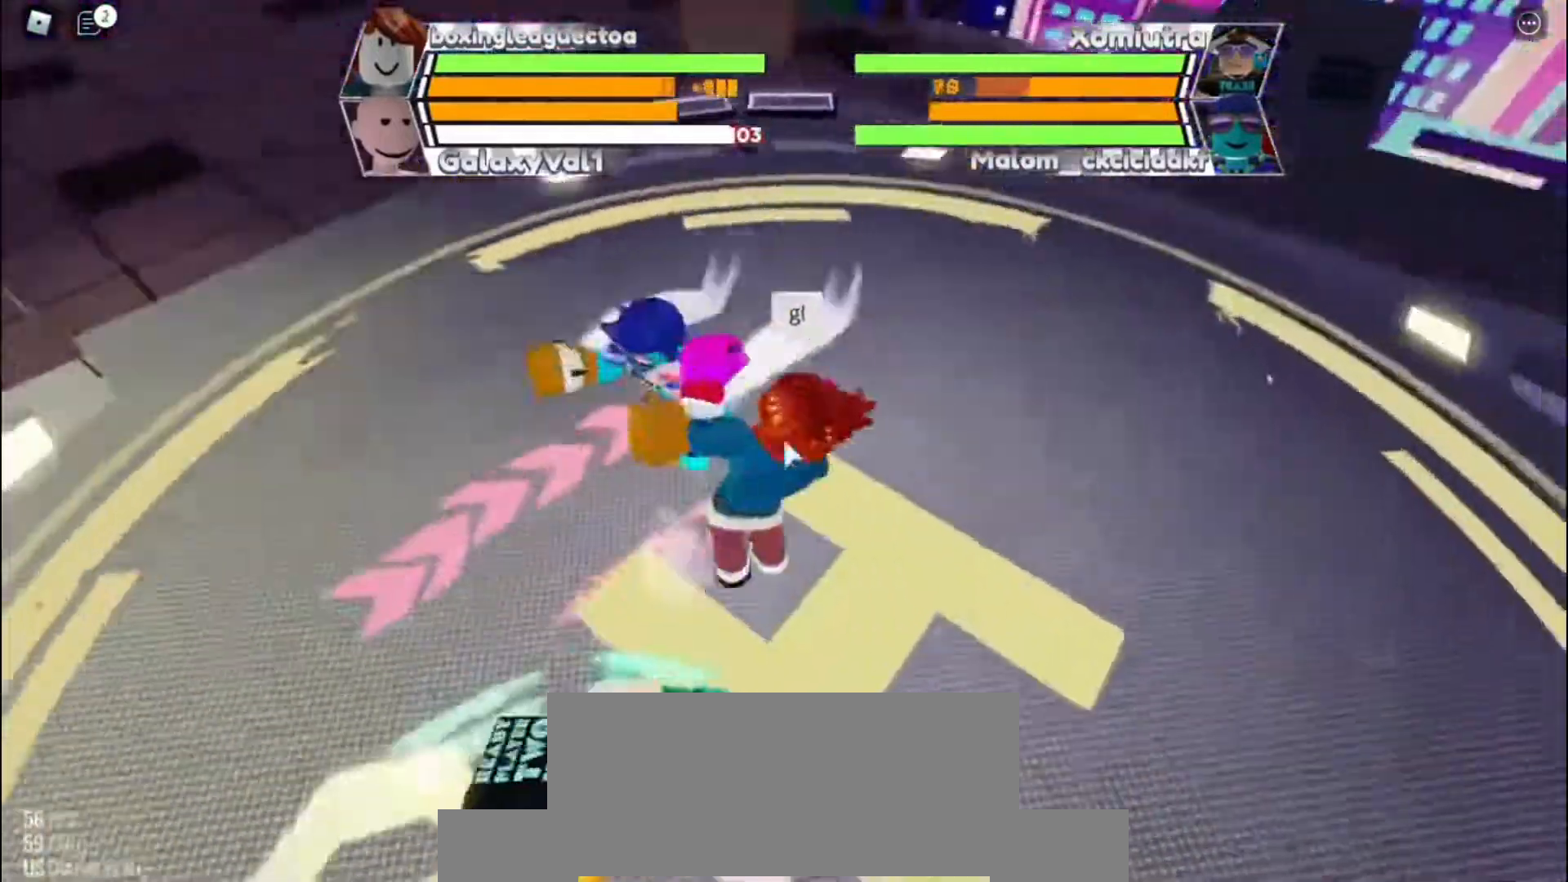
{"keys": [], "events": []}
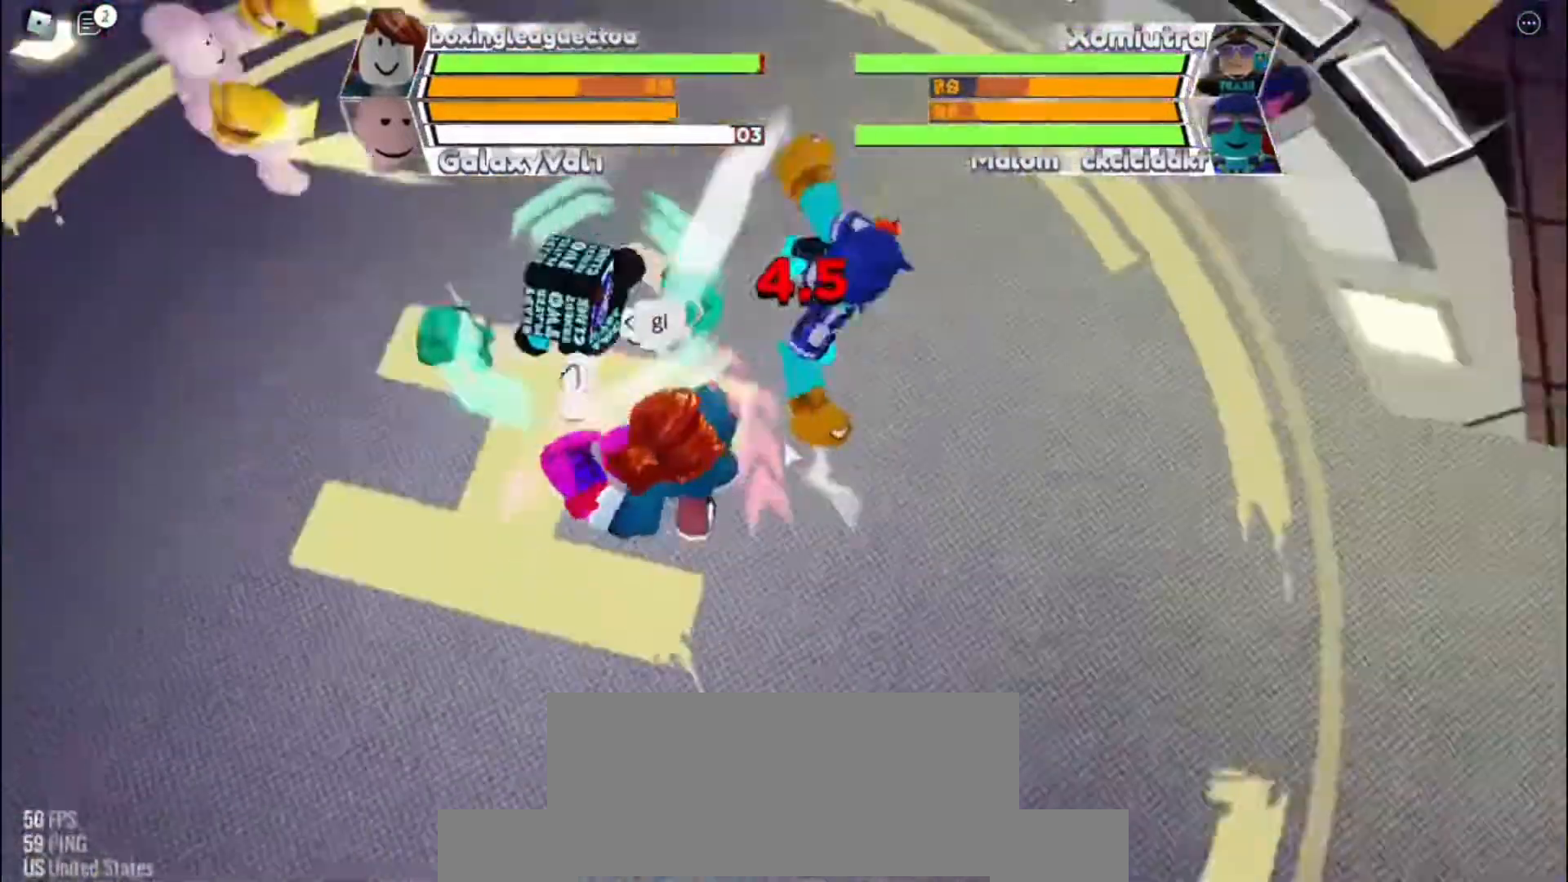
{"keys": [], "events": []}
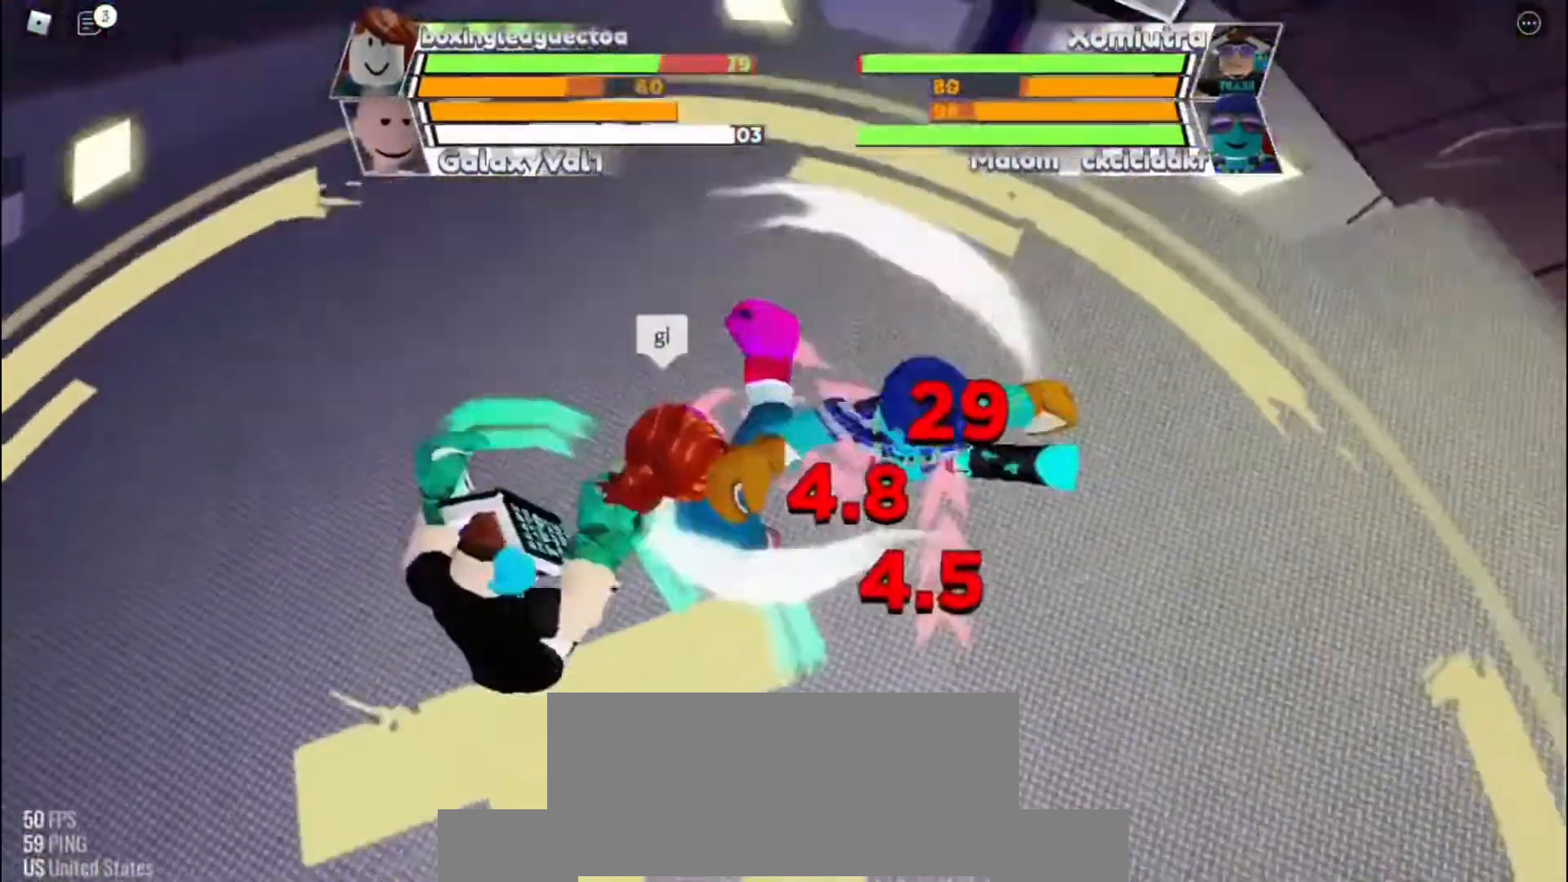
{"keys": [], "events": []}
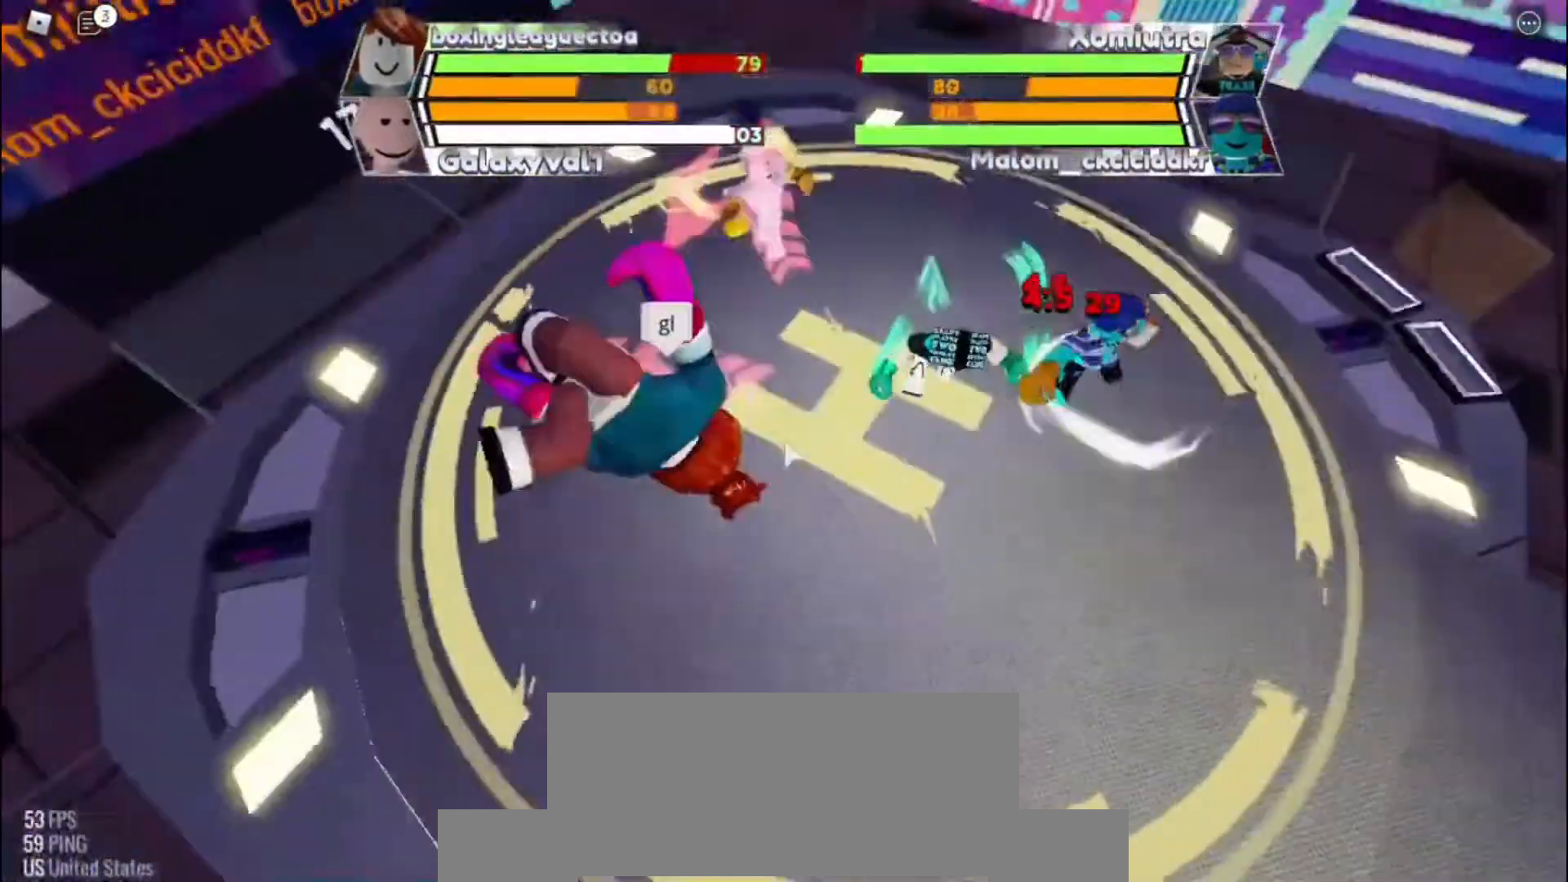
{"keys": [], "events": []}
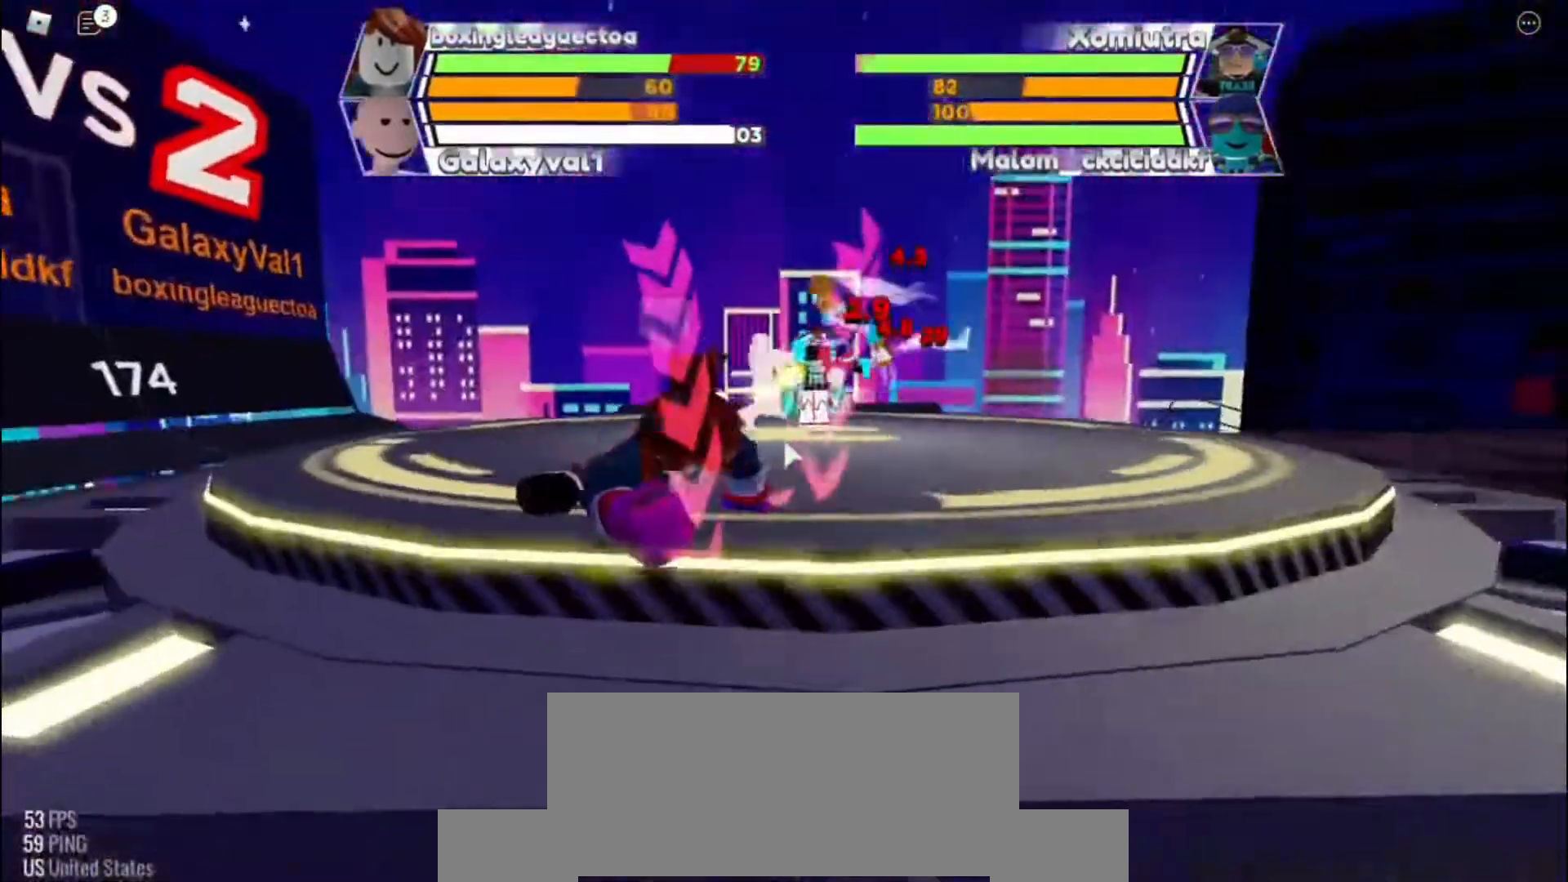
{"keys": [], "events": []}